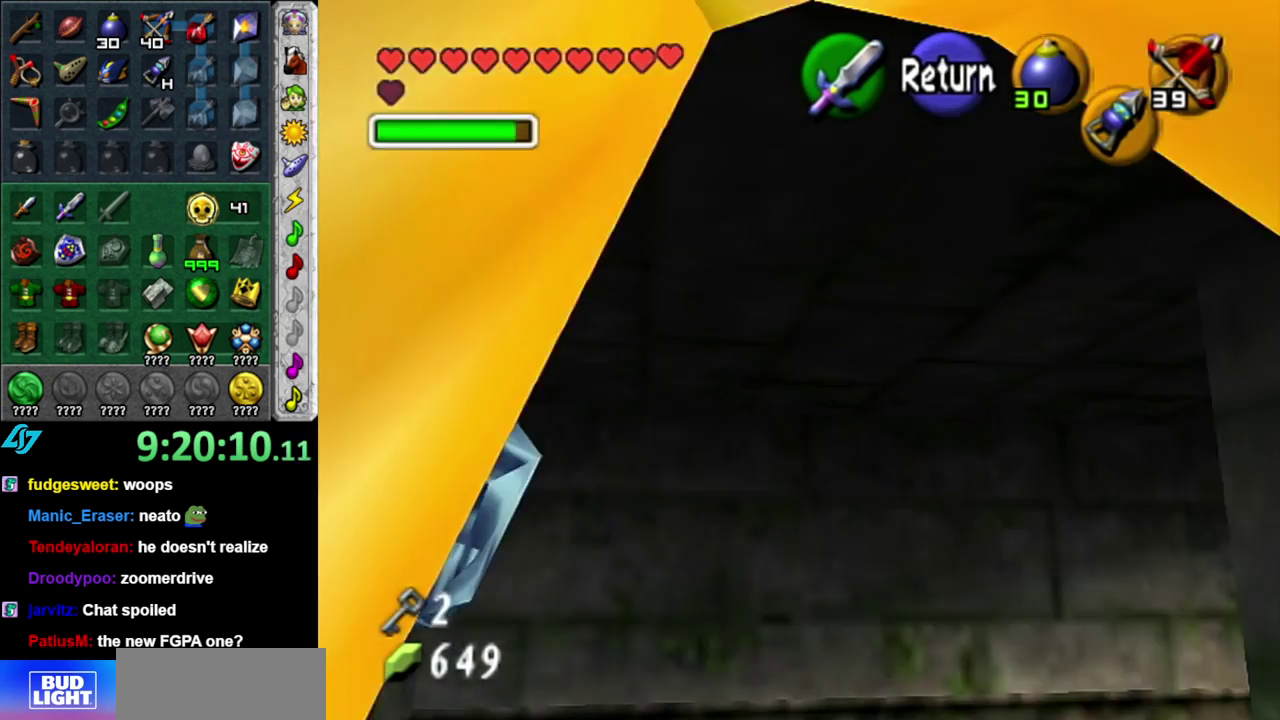
Gameplay with a controller (Nintendo layout); each line is a JSON object with the inputs held at the frame after it. "events" lists button and stick changes between this image and that frame as [ms after this image, input, new state], when the widget could be followed in between. This overlay highlights the sticks when they move; stick clicks (L3 R3) are not distinguishable. Not read: L3 R2 R3 Y other_buttons.
{"buttons": ["A"], "left_stick": "center", "right_stick": "center"}
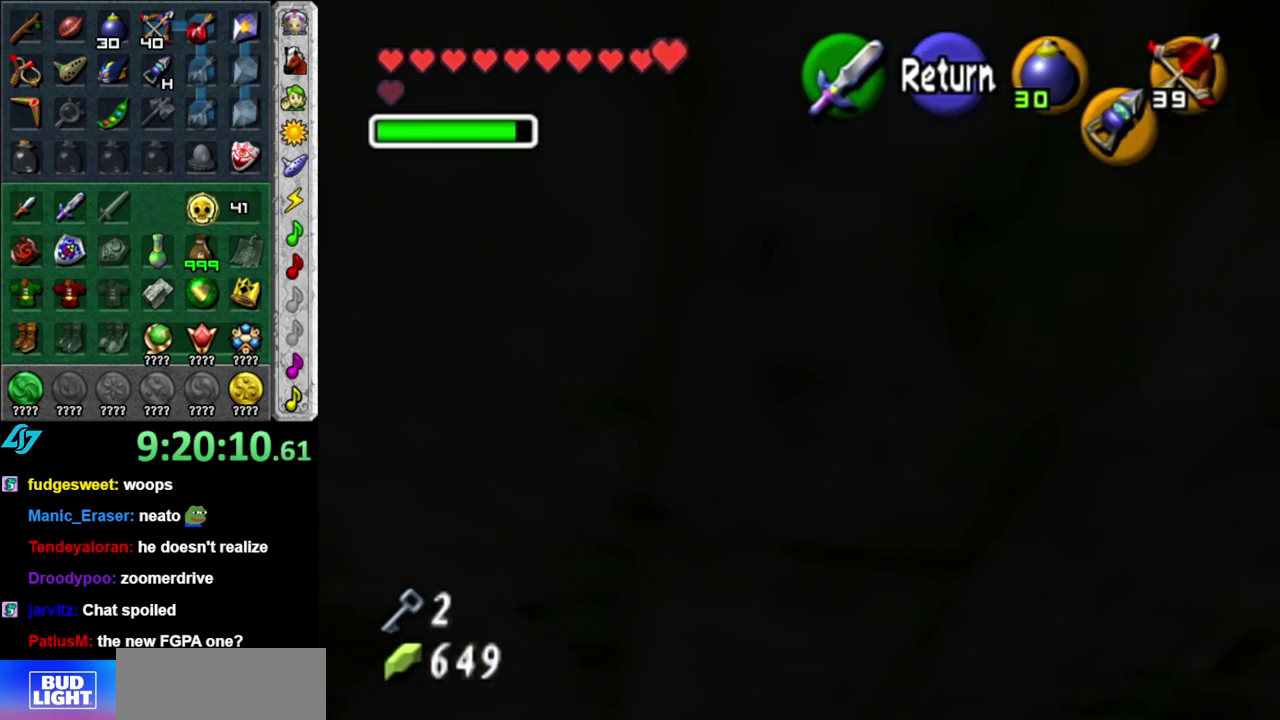
{"buttons": [], "left_stick": "up", "right_stick": "center"}
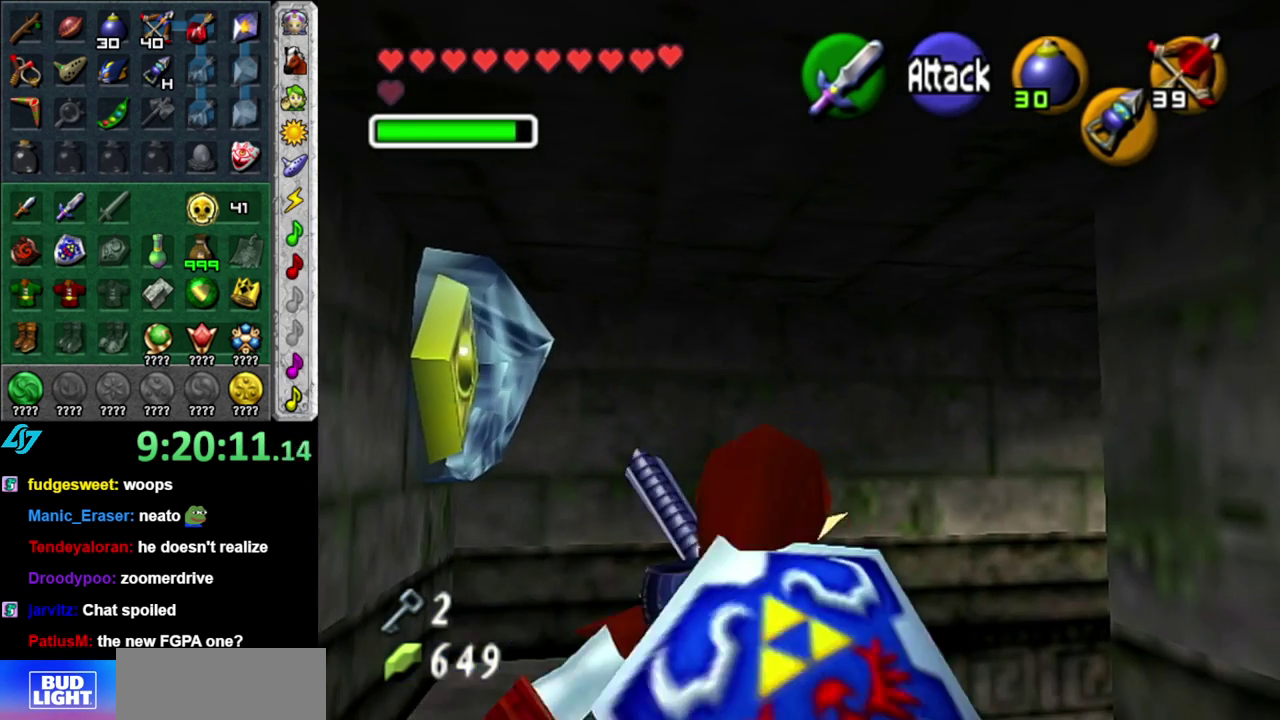
{"buttons": [], "left_stick": "up-right", "right_stick": "center", "events": [[450, "left_stick", "up-right"]]}
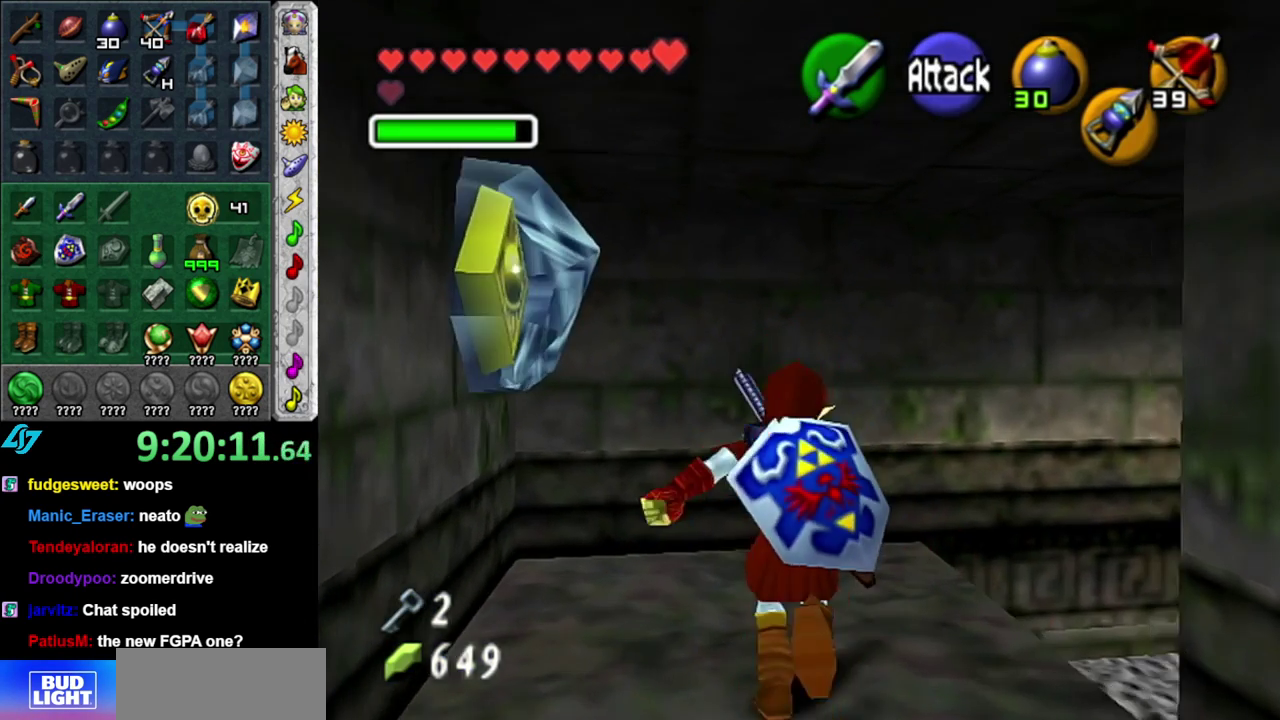
{"buttons": [], "left_stick": "up-right", "right_stick": "center", "events": [[117, "left_stick", "right"], [433, "left_stick", "up-right"]]}
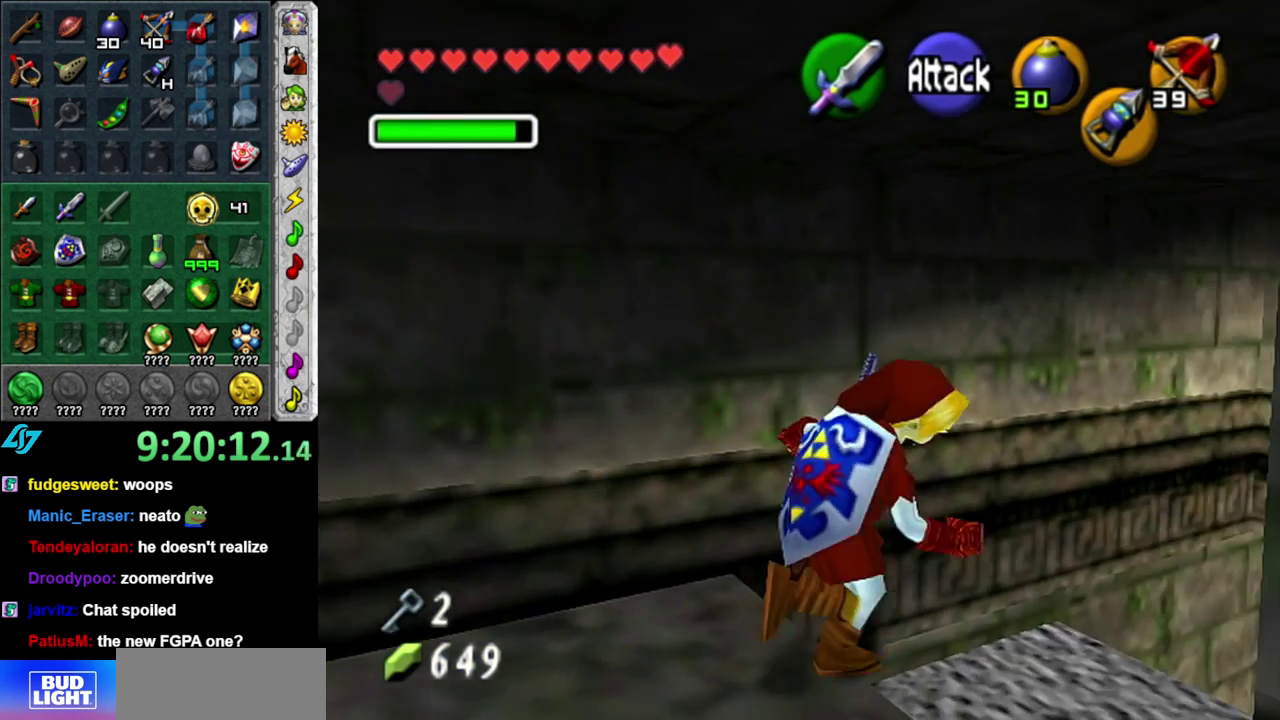
{"buttons": [], "left_stick": "up", "right_stick": "center", "events": [[333, "left_stick", "up"]]}
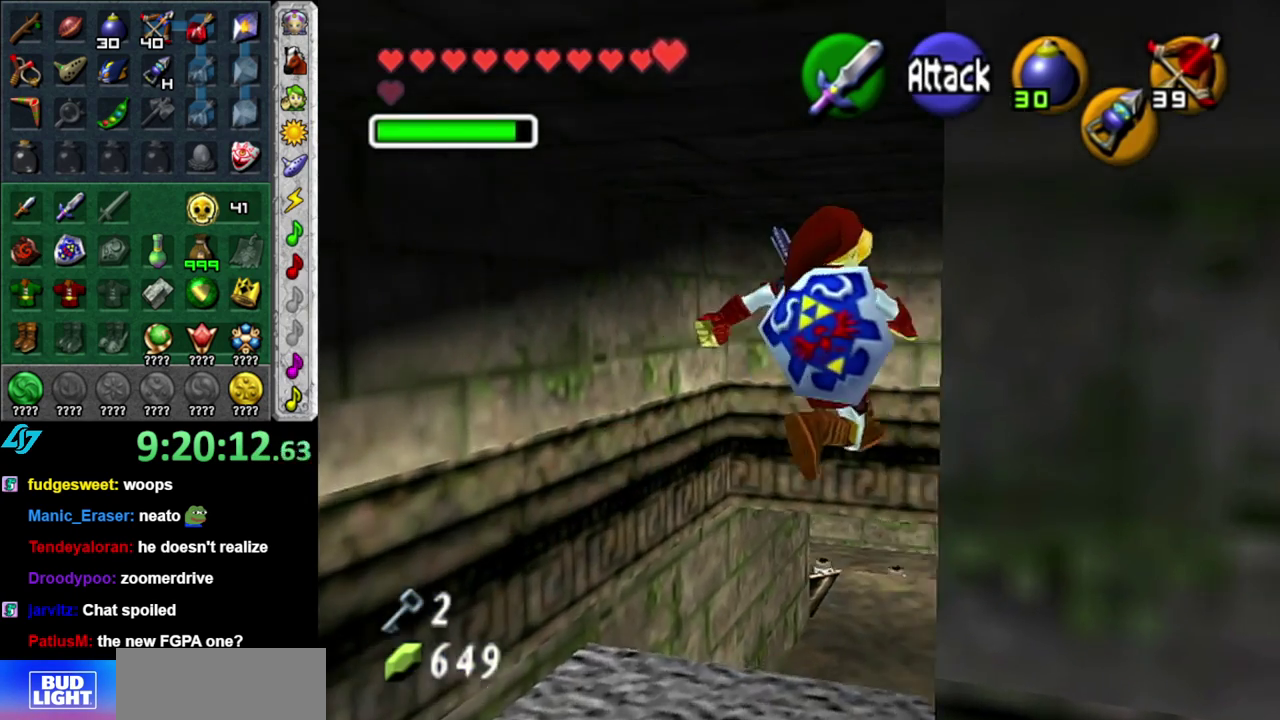
{"buttons": [], "left_stick": "up", "right_stick": "center", "events": []}
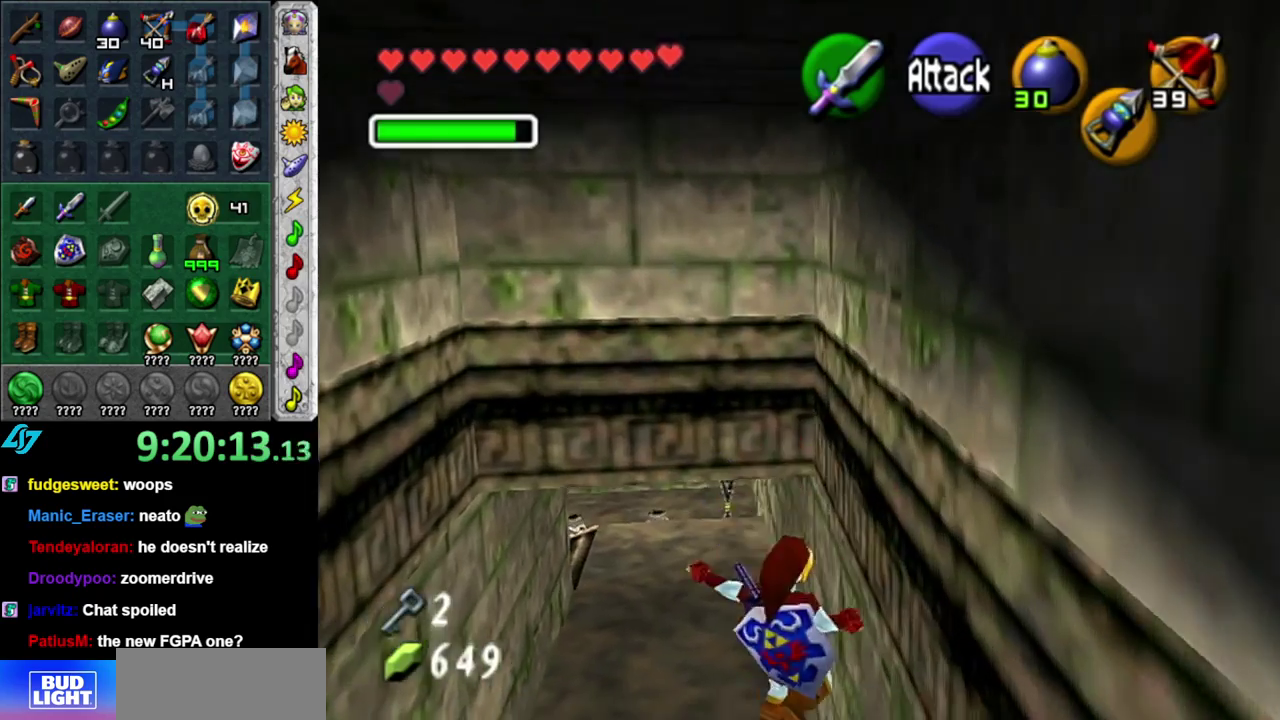
{"buttons": [], "left_stick": "up", "right_stick": "center", "events": []}
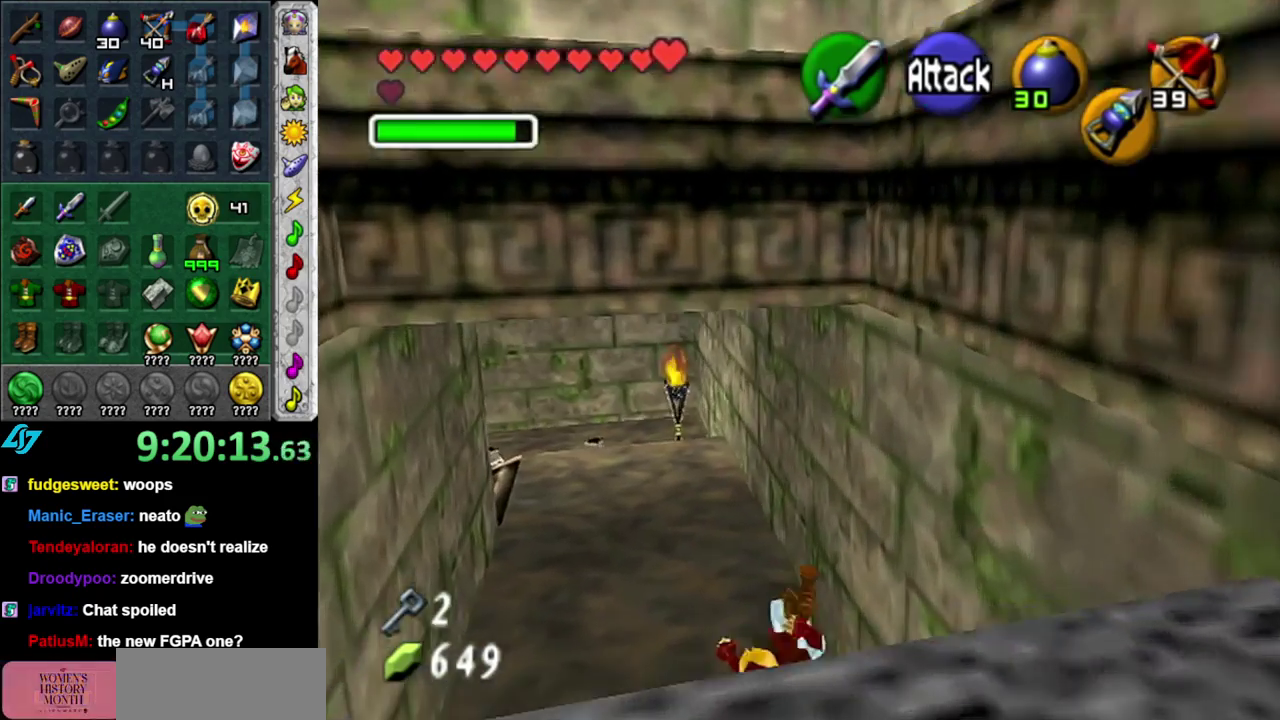
{"buttons": [], "left_stick": "up-left", "right_stick": "center", "events": [[117, "left_stick", "up-left"]]}
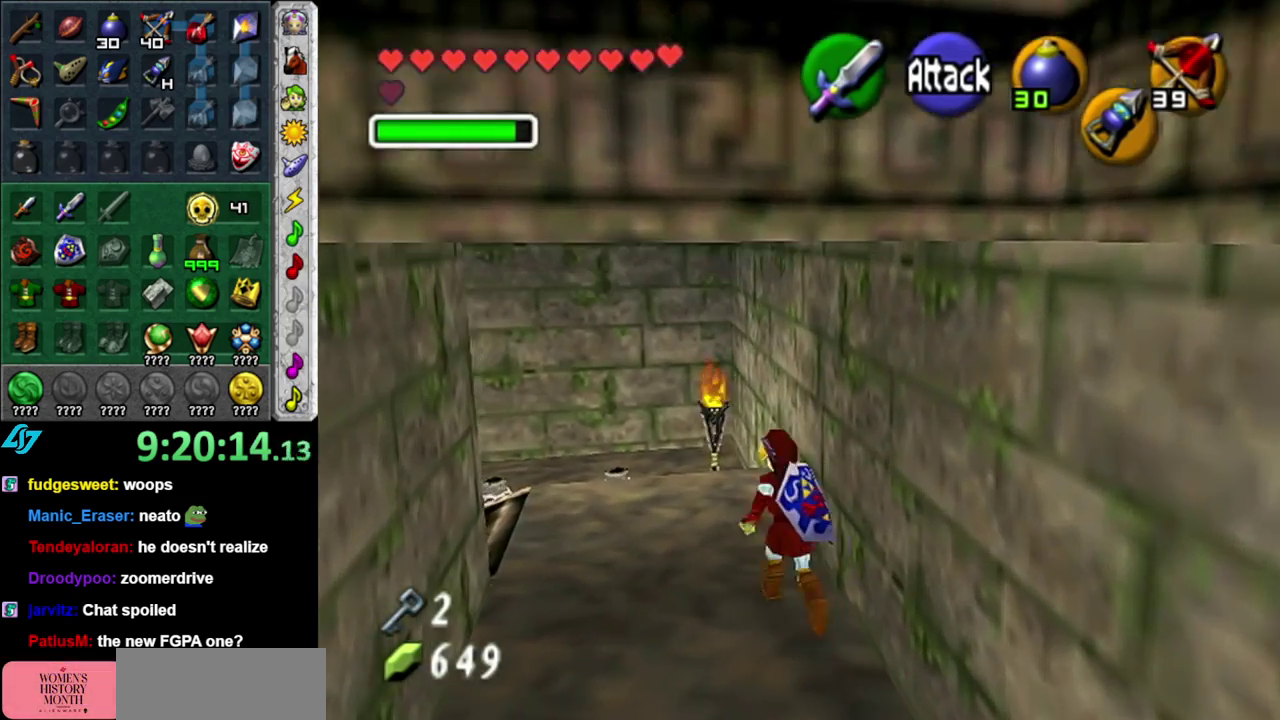
{"buttons": [], "left_stick": "left", "right_stick": "center"}
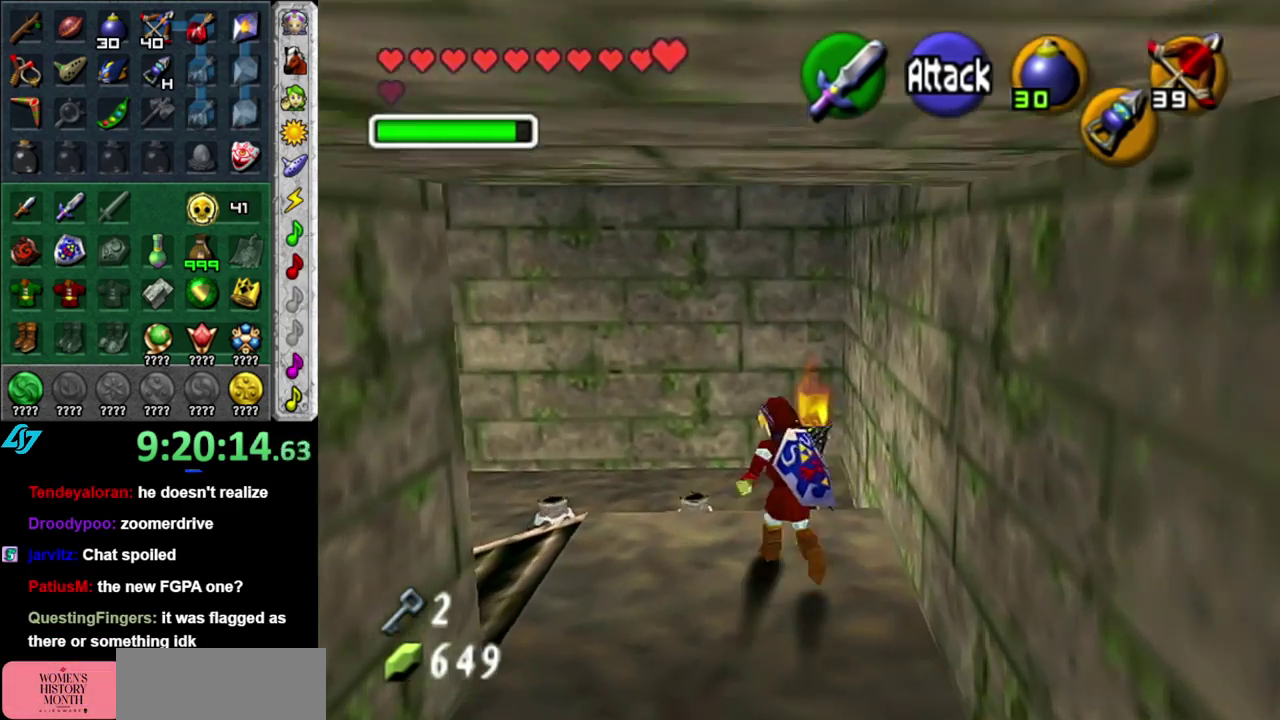
{"buttons": [], "left_stick": "center", "right_stick": "center"}
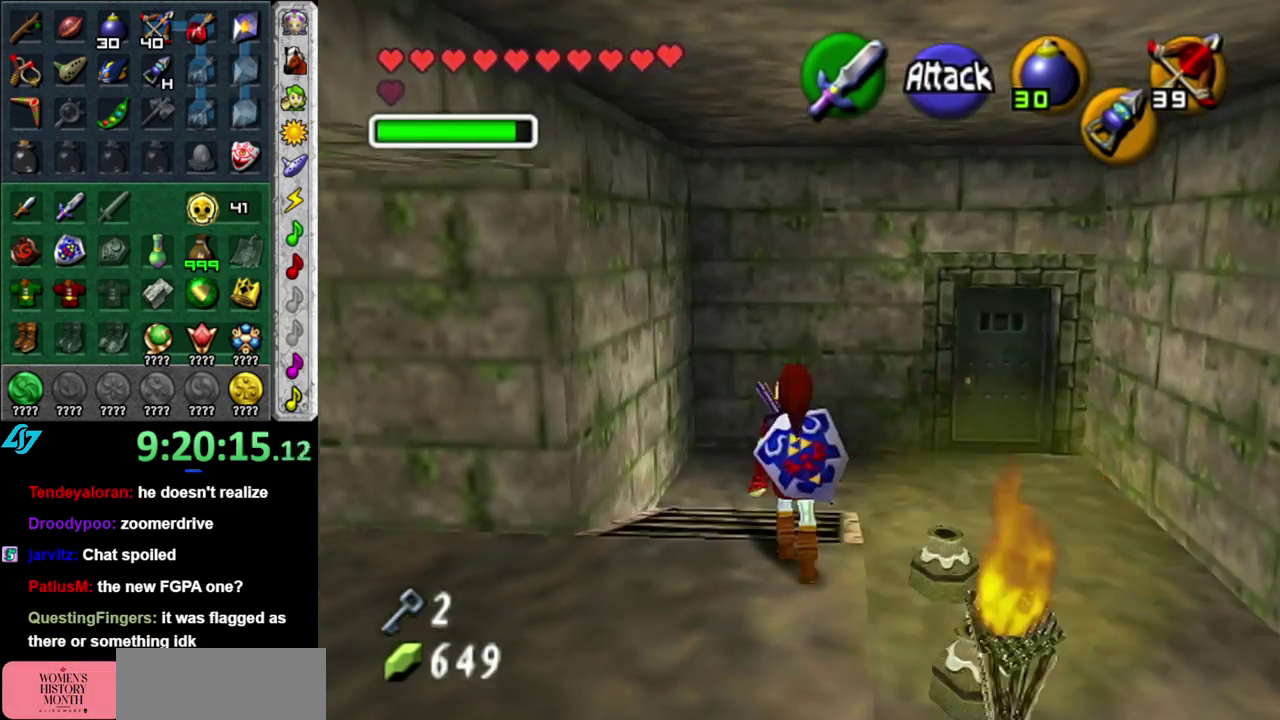
{"buttons": [], "left_stick": "center", "right_stick": "center", "events": [[83, "left_stick", "up-right"], [267, "left_stick", "up"], [400, "left_stick", "center"]]}
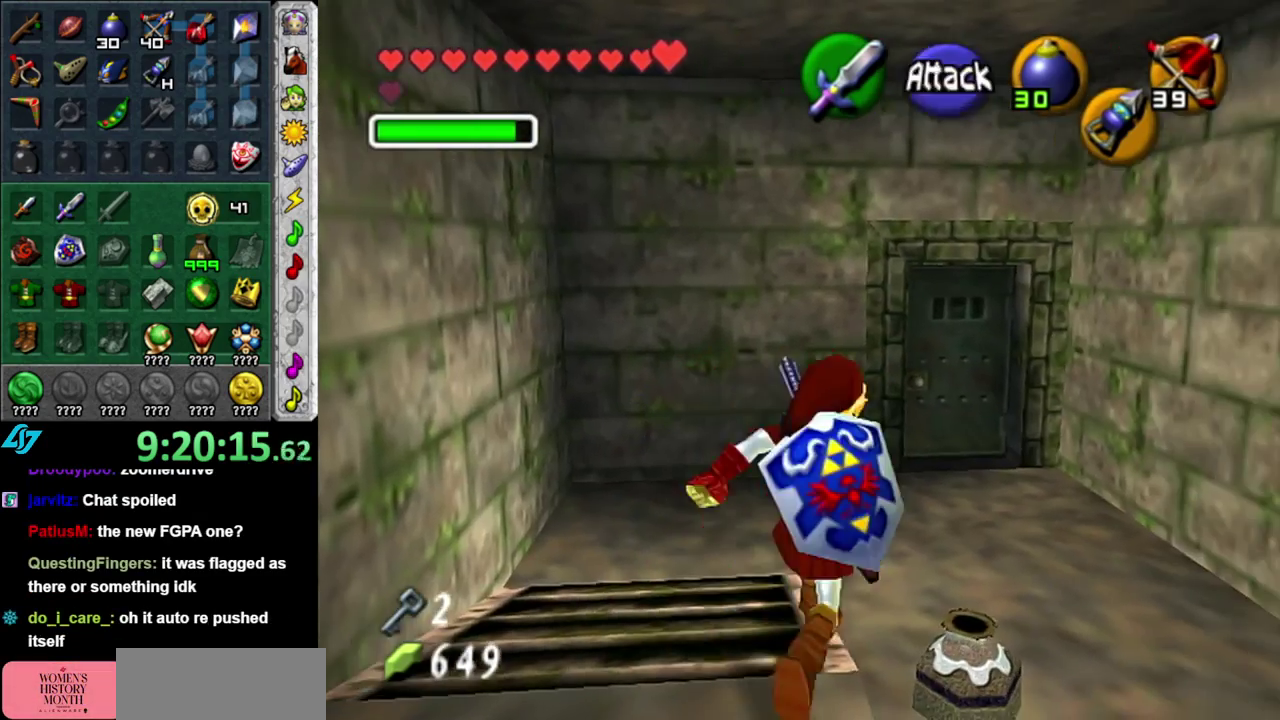
{"buttons": [], "left_stick": "center", "right_stick": "center", "events": [[50, "left_stick", "down-left"], [167, "L1", "down"], [200, "left_stick", "center"], [400, "L1", "up"]]}
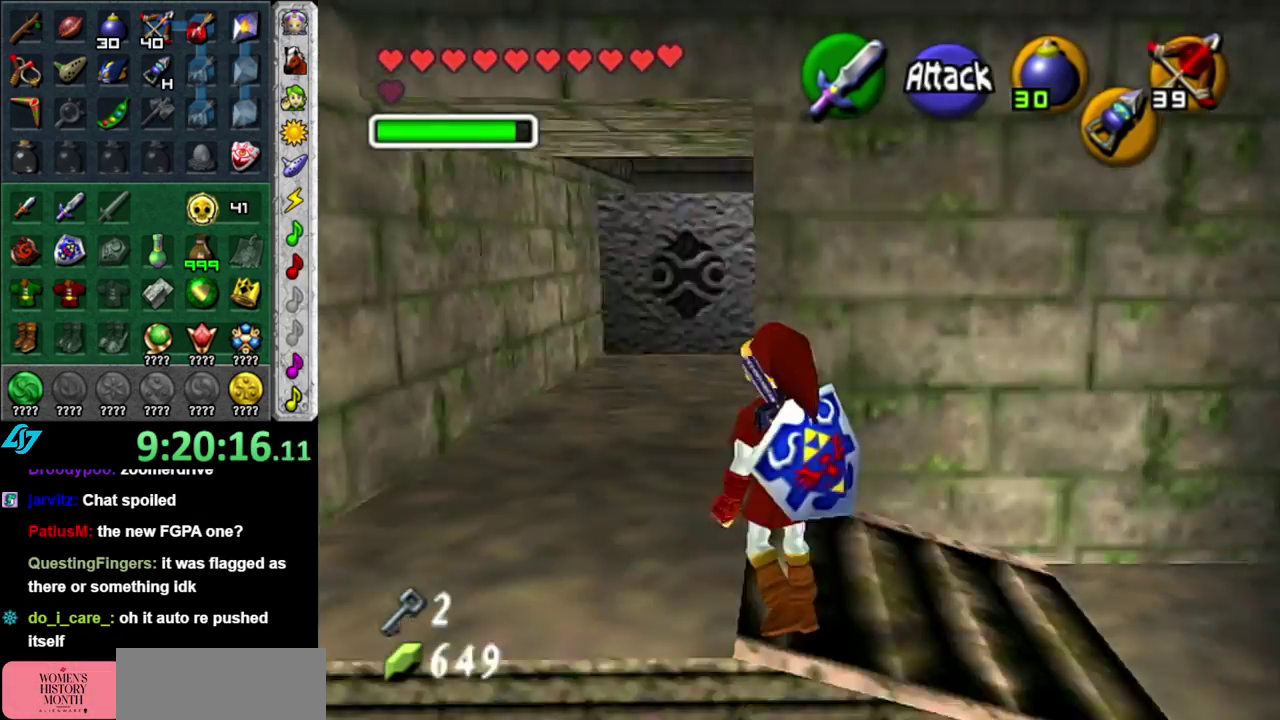
{"buttons": [], "left_stick": "center", "right_stick": "center", "events": [[83, "left_stick", "left"], [433, "left_stick", "center"]]}
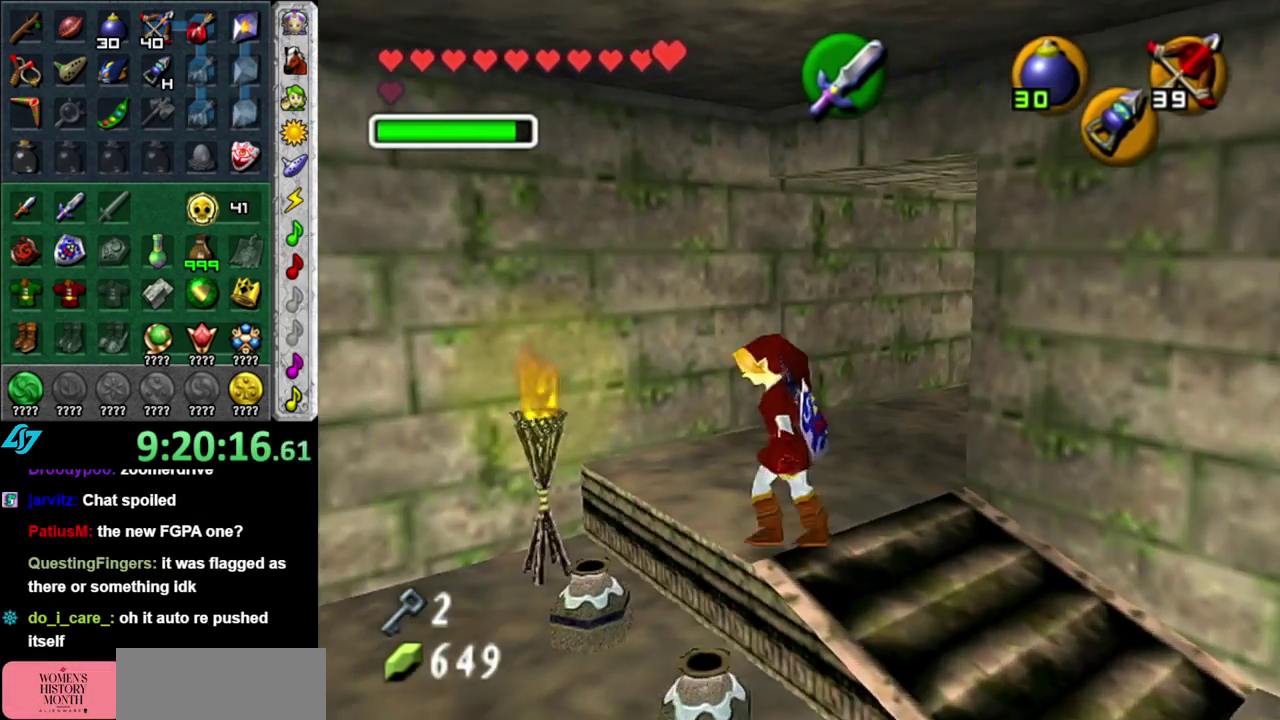
{"buttons": [], "left_stick": "center", "right_stick": "center", "events": []}
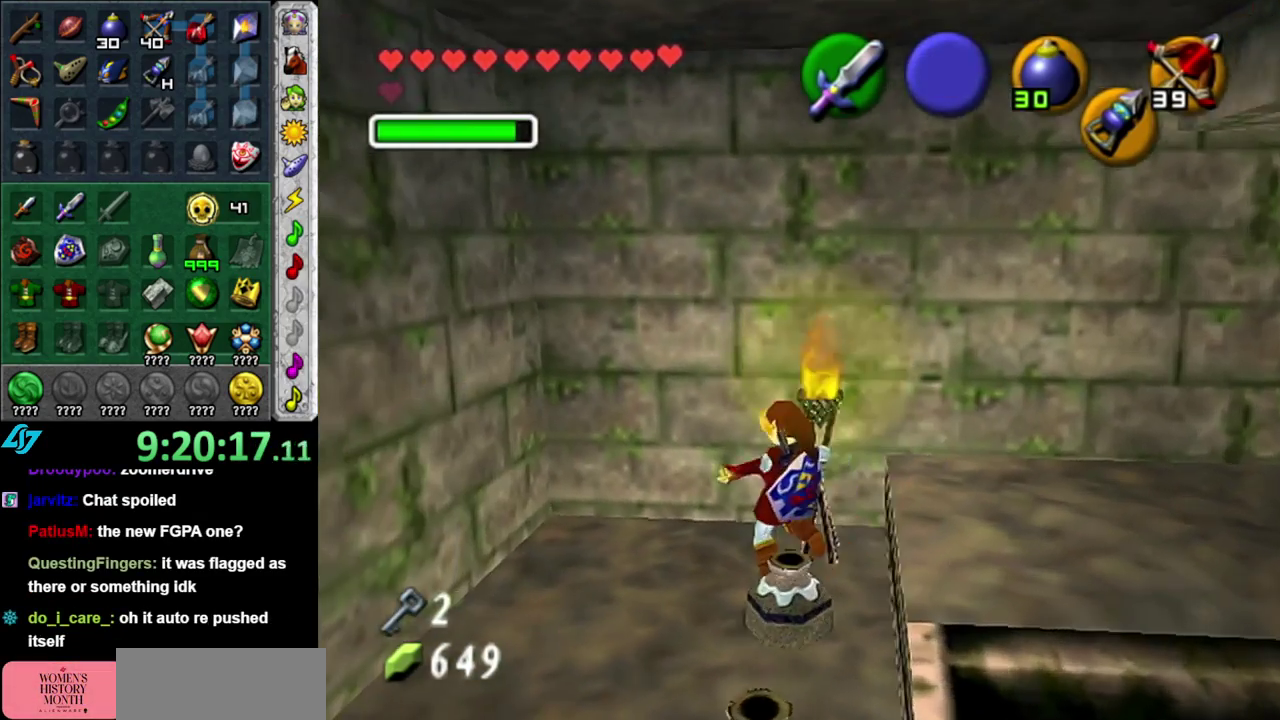
{"buttons": ["B", "L1"], "left_stick": "up-right", "right_stick": "center"}
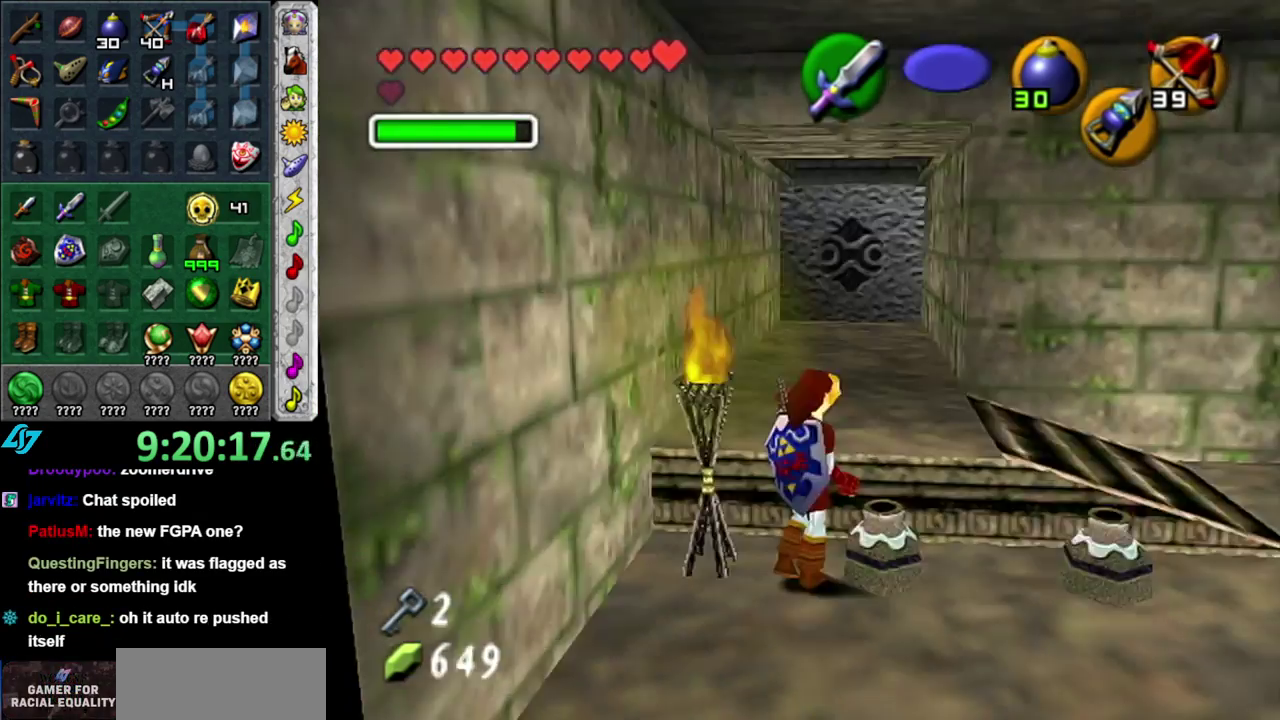
{"buttons": [], "left_stick": "center", "right_stick": "center"}
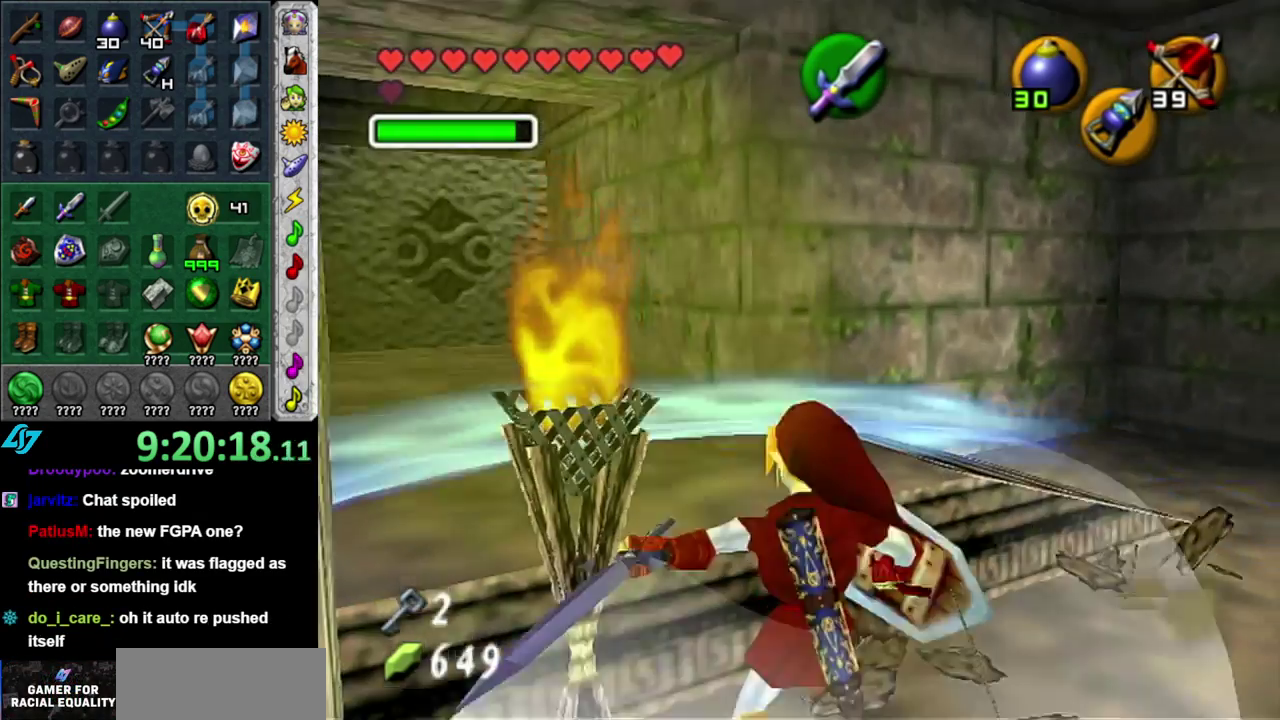
{"buttons": [], "left_stick": "up-right", "right_stick": "center", "events": [[383, "left_stick", "up-right"]]}
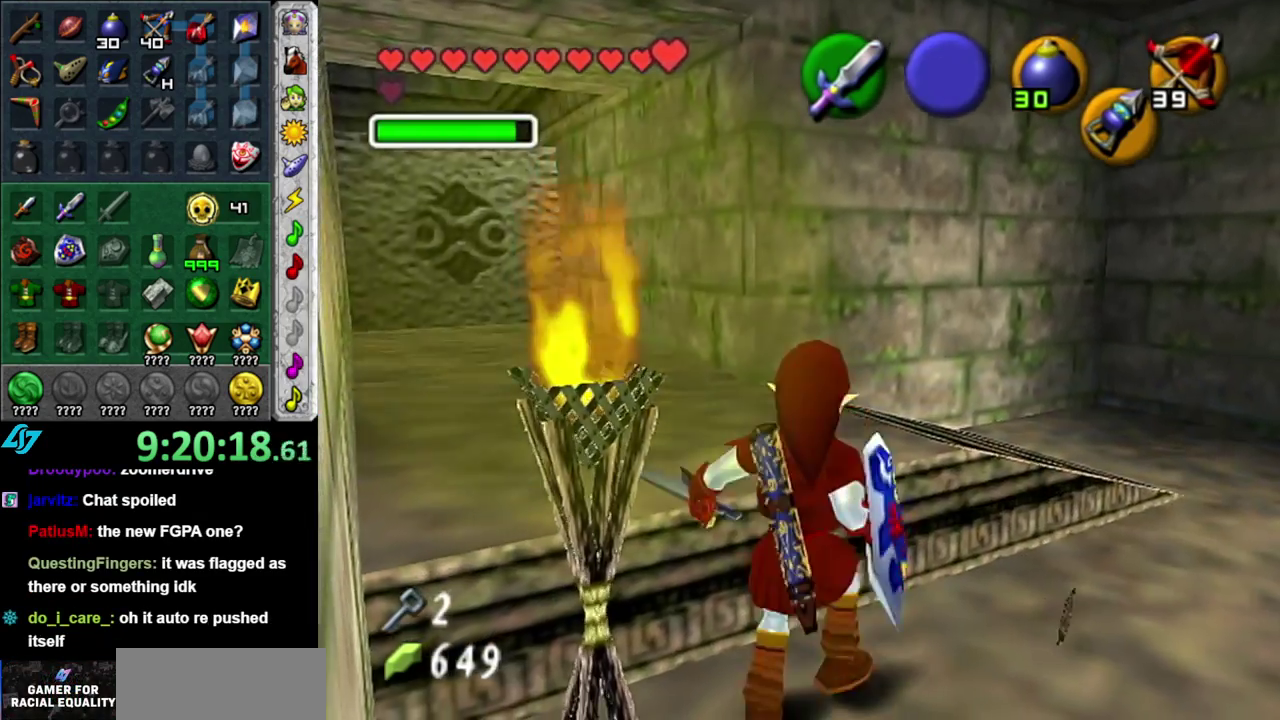
{"buttons": [], "left_stick": "center", "right_stick": "center", "events": [[333, "left_stick", "up"], [467, "left_stick", "center"]]}
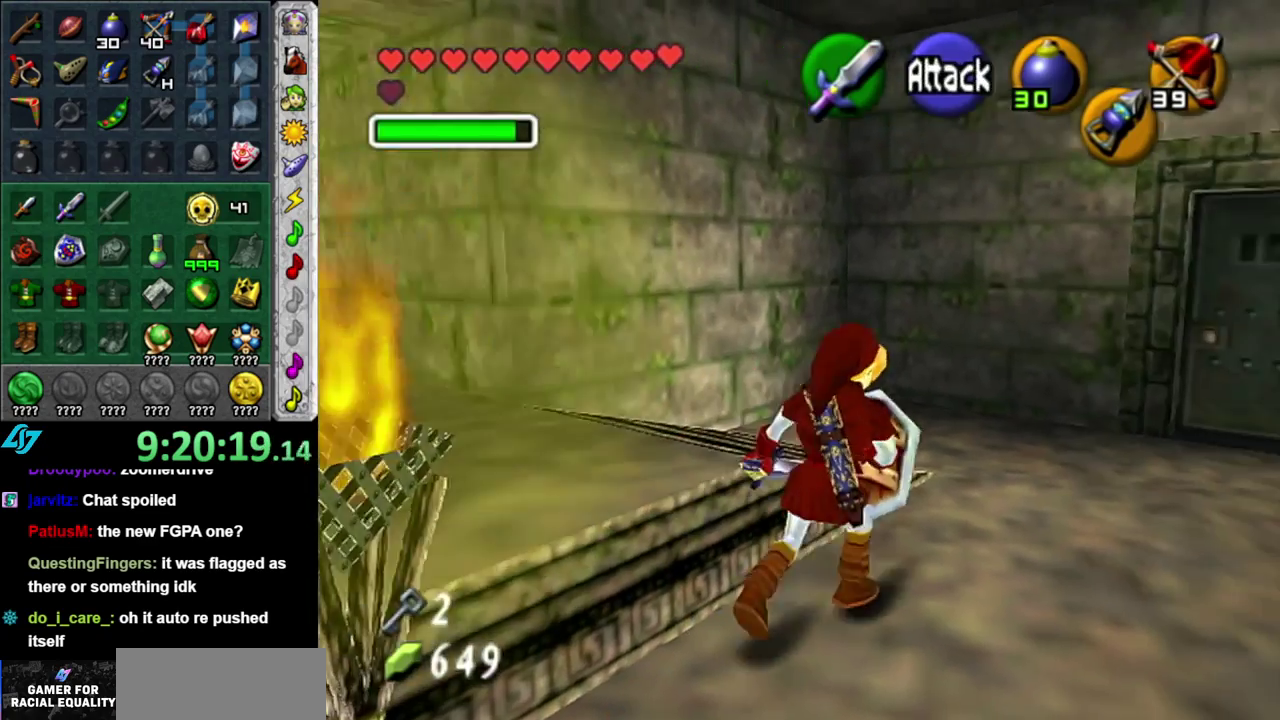
{"buttons": [], "left_stick": "center", "right_stick": "center", "events": []}
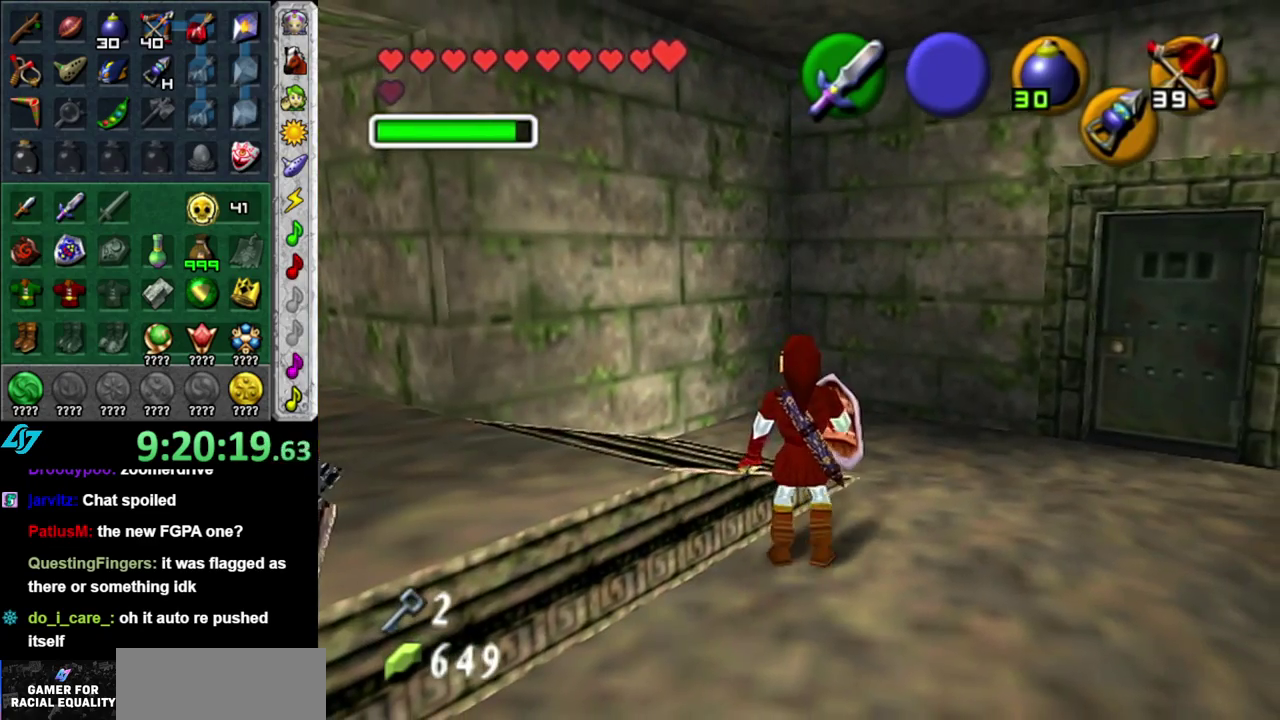
{"buttons": [], "left_stick": "down", "right_stick": "center", "events": [[217, "left_stick", "down"]]}
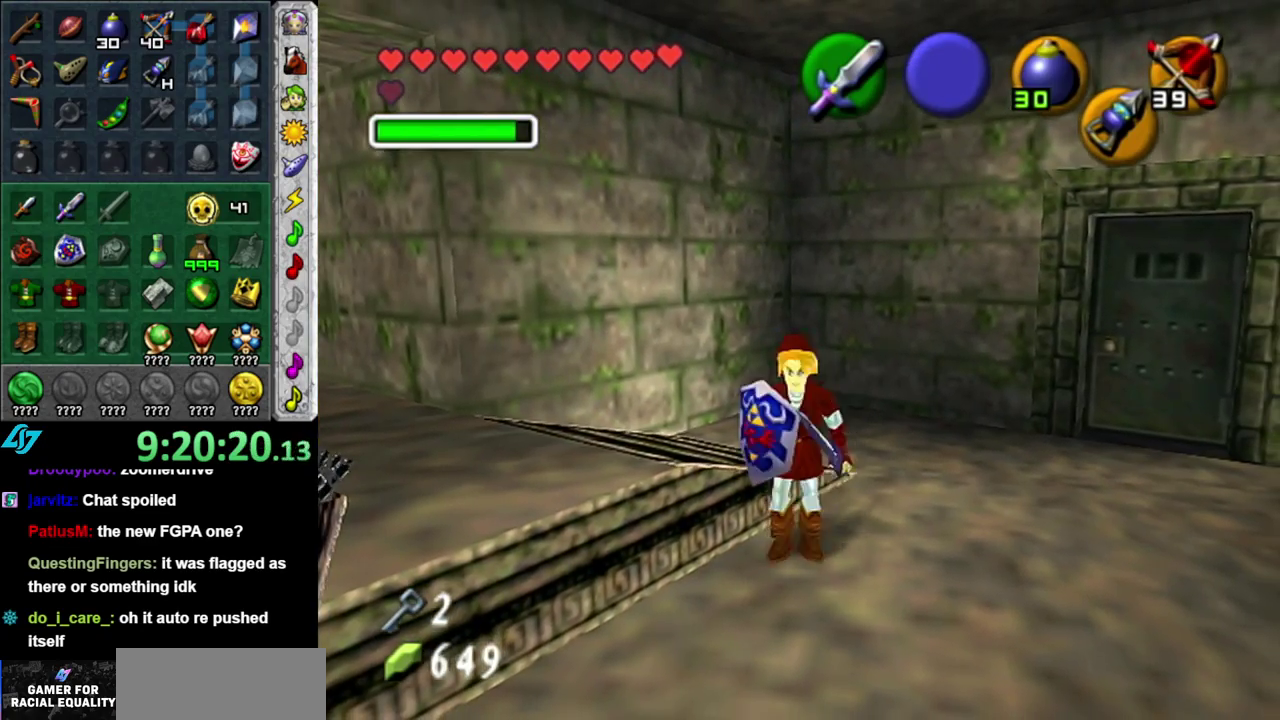
{"buttons": [], "left_stick": "center", "right_stick": "center", "events": [[333, "left_stick", "center"]]}
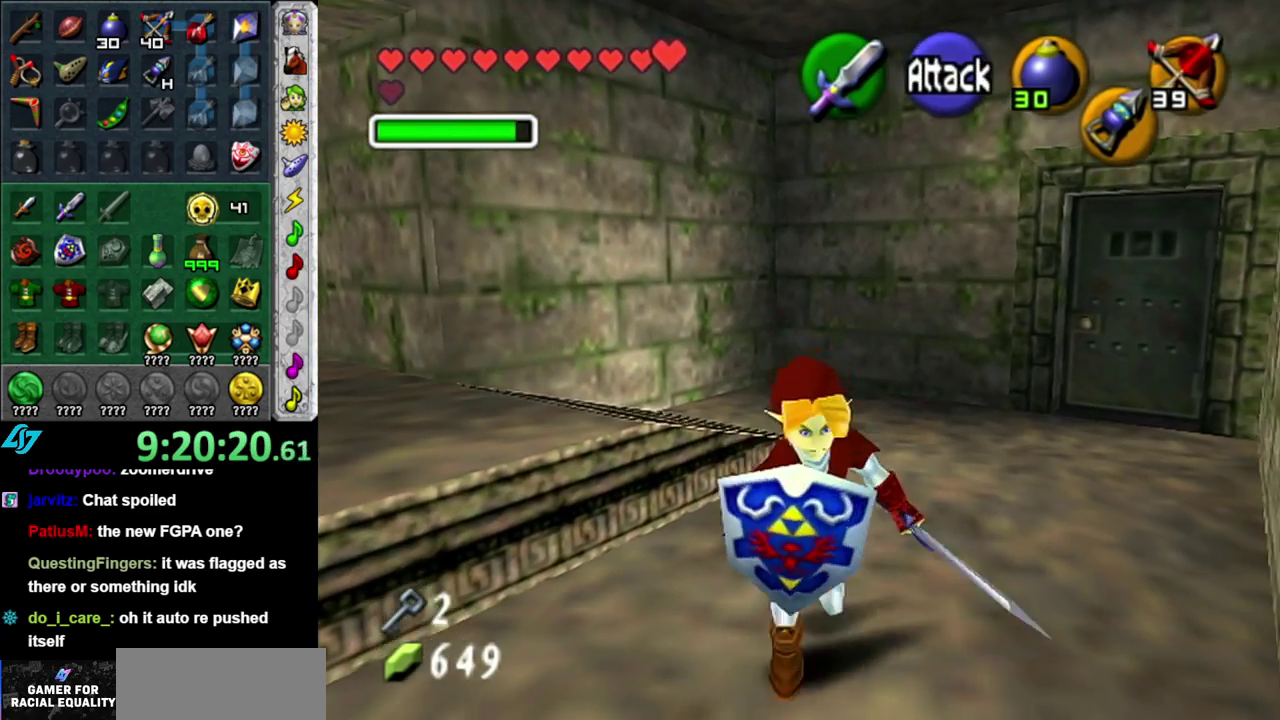
{"buttons": [], "left_stick": "up", "right_stick": "center", "events": [[50, "left_stick", "up"], [300, "left_stick", "up-right"], [433, "left_stick", "up"]]}
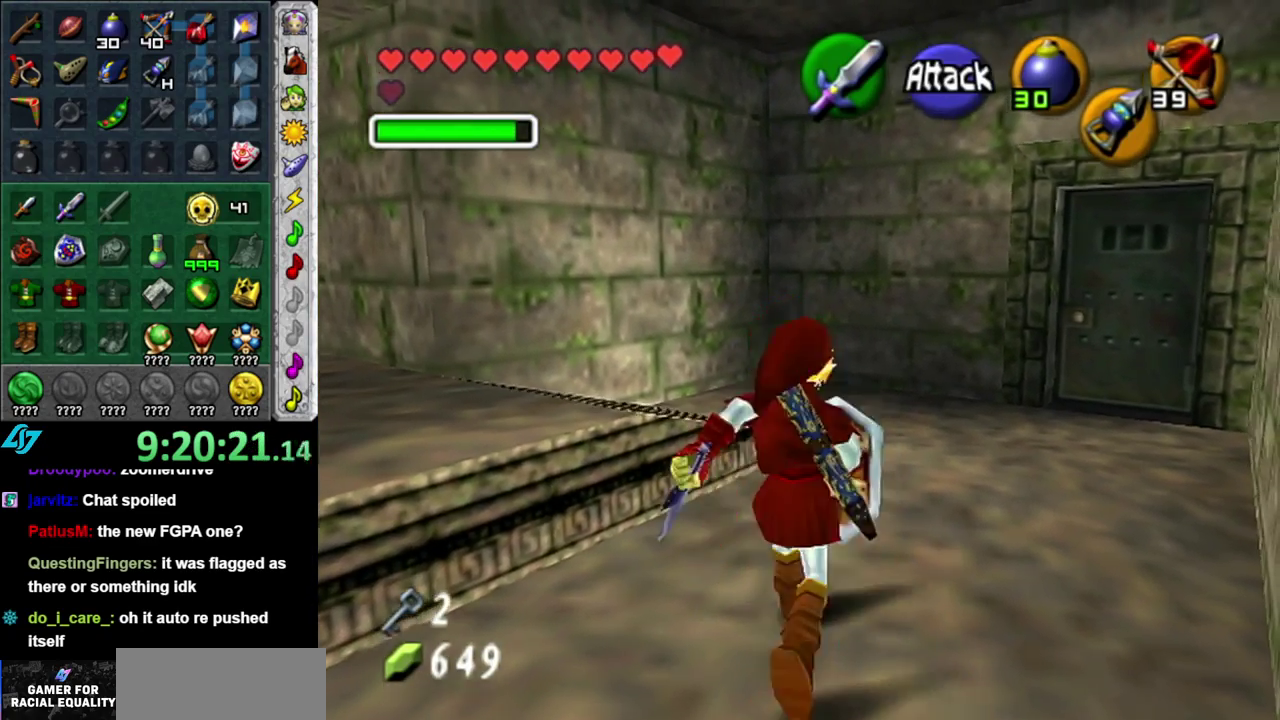
{"buttons": [], "left_stick": "left", "right_stick": "center", "events": [[367, "left_stick", "up-left"], [483, "left_stick", "left"]]}
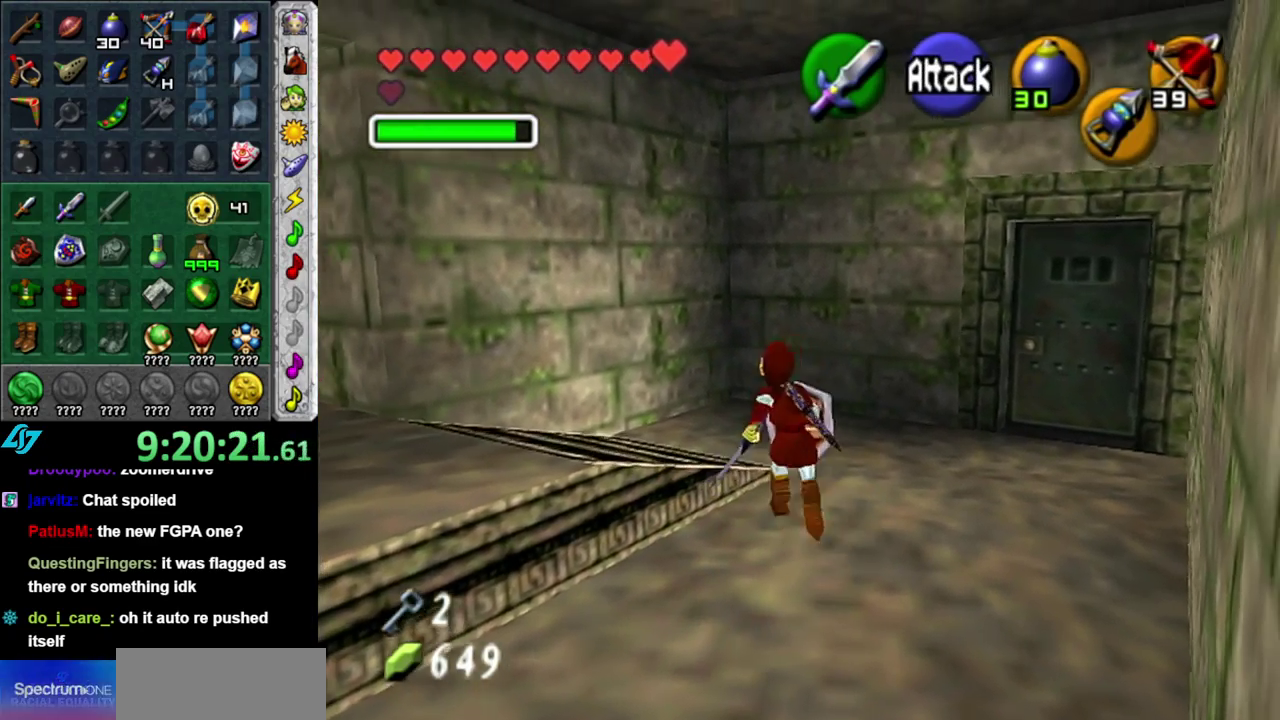
{"buttons": [], "left_stick": "left", "right_stick": "center", "events": [[50, "left_stick", "down-left"], [367, "left_stick", "left"]]}
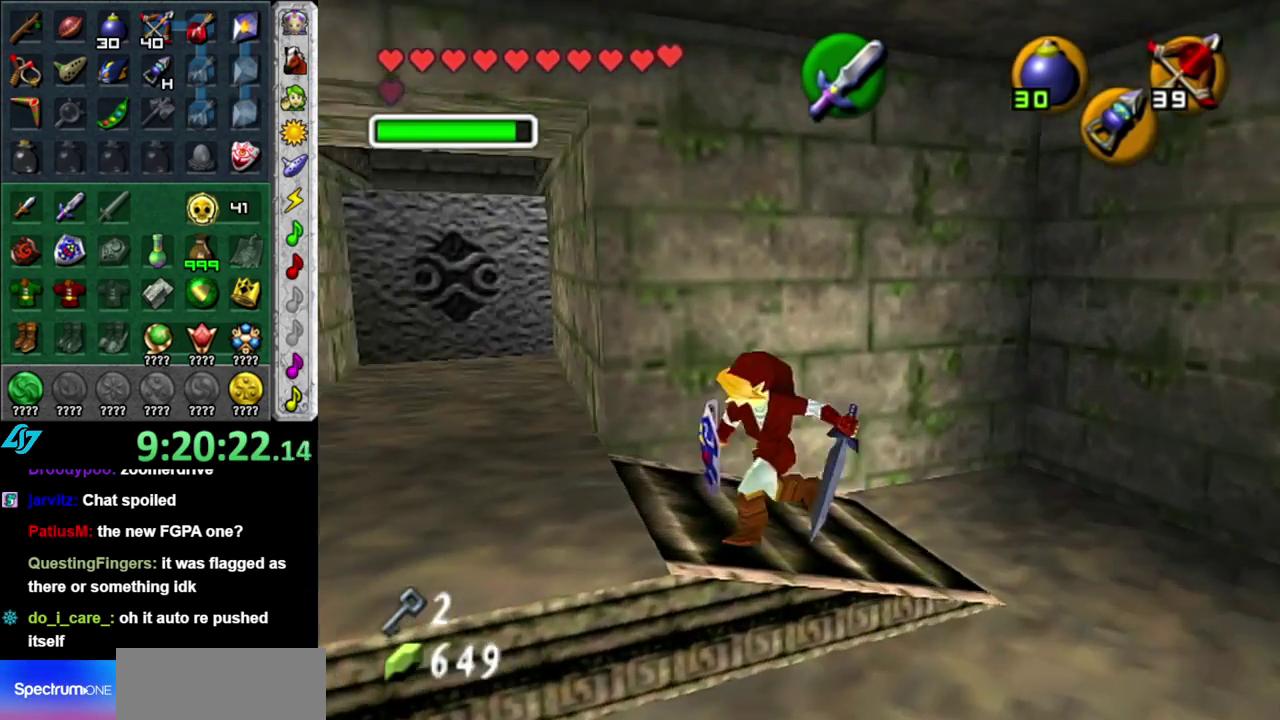
{"buttons": [], "left_stick": "up", "right_stick": "center", "events": [[17, "left_stick", "up-left"], [150, "left_stick", "center"], [433, "left_stick", "up"]]}
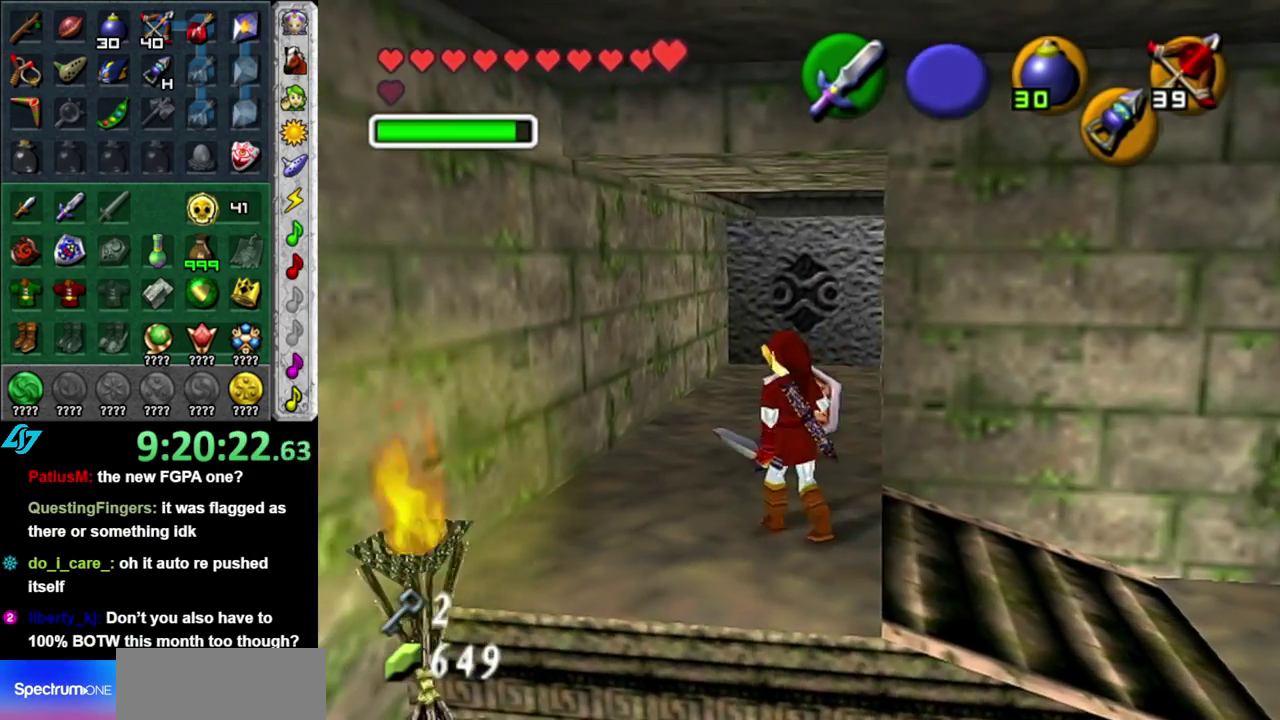
{"buttons": [], "left_stick": "up", "right_stick": "center", "events": []}
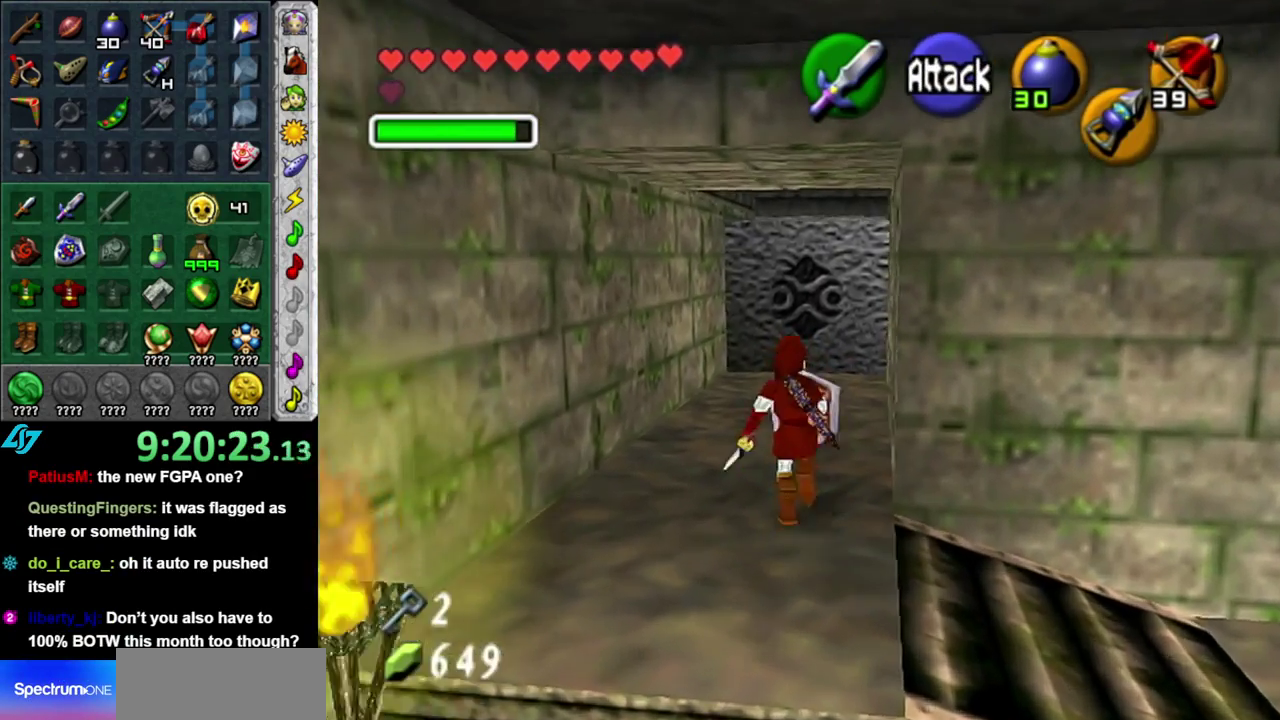
{"buttons": [], "left_stick": "up", "right_stick": "center", "events": []}
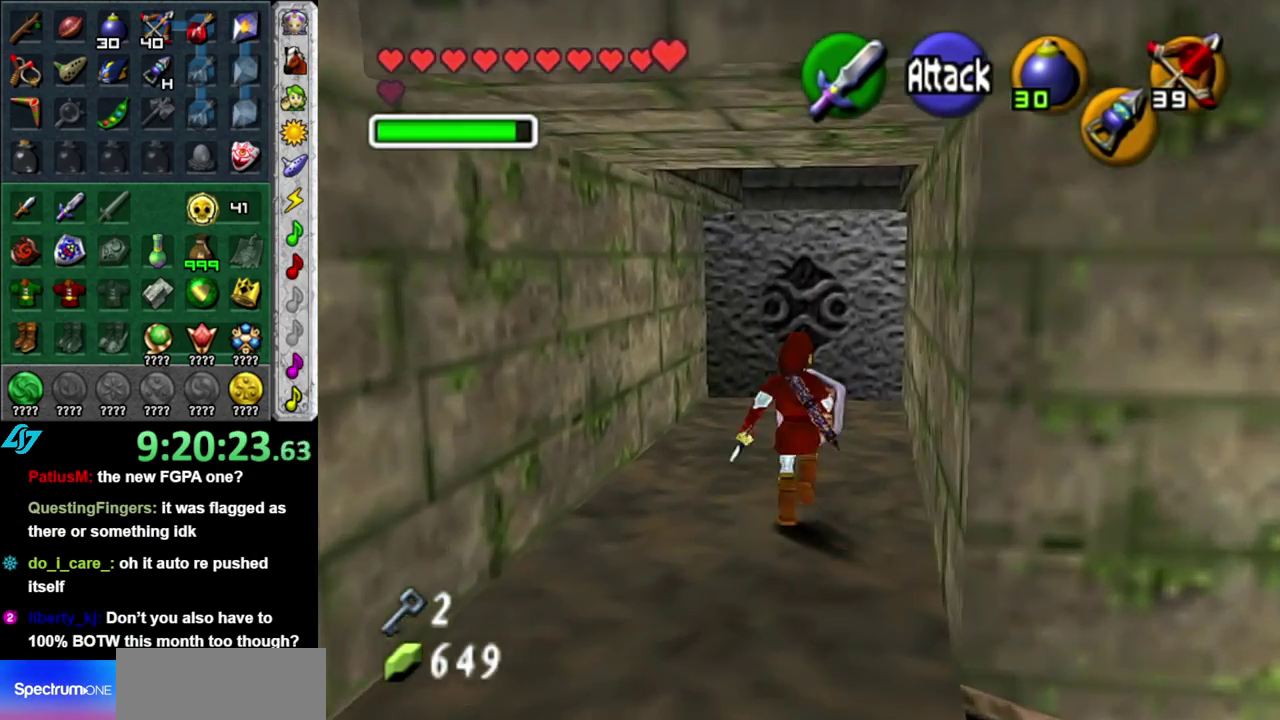
{"buttons": ["Z"], "left_stick": "up-right", "right_stick": "center", "events": [[467, "Z", "down"], [467, "left_stick", "up-right"]]}
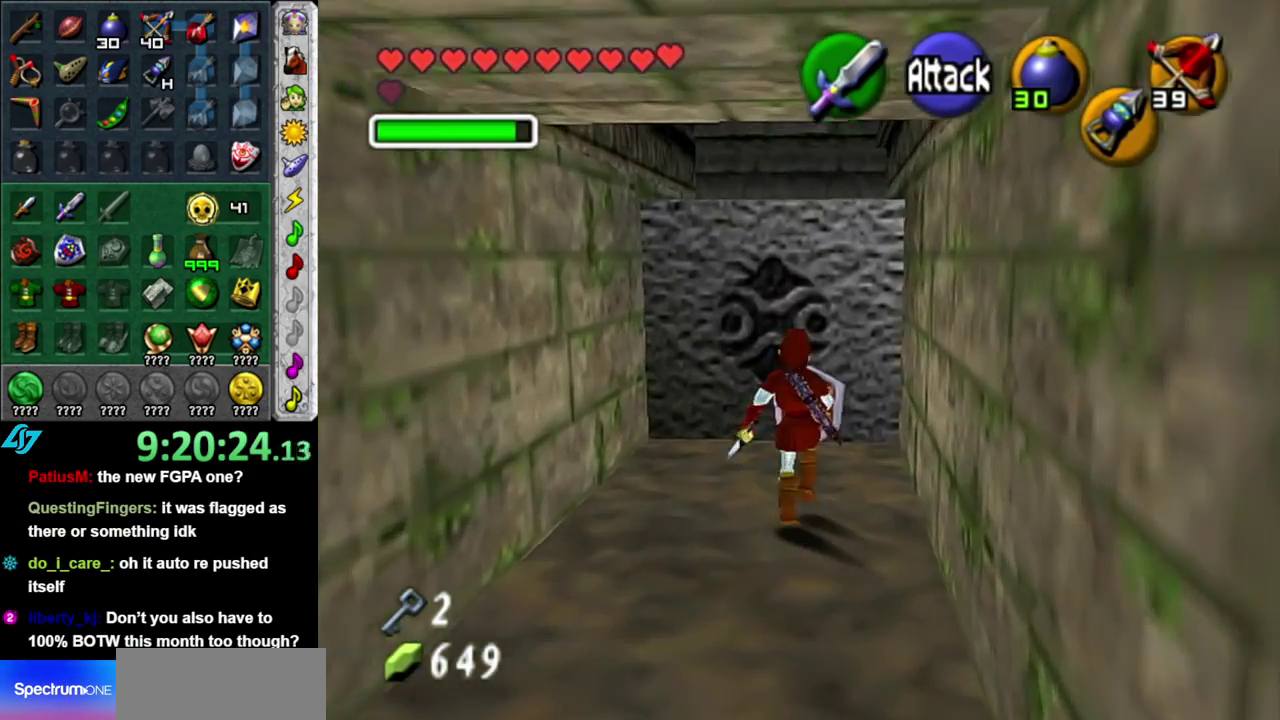
{"buttons": [], "left_stick": "center", "right_stick": "center", "events": [[17, "L1", "down"], [50, "R1", "down"], [50, "Z", "up"], [50, "left_stick", "center"], [267, "A", "down"], [433, "A", "up"], [433, "R1", "up"], [500, "L1", "up"]]}